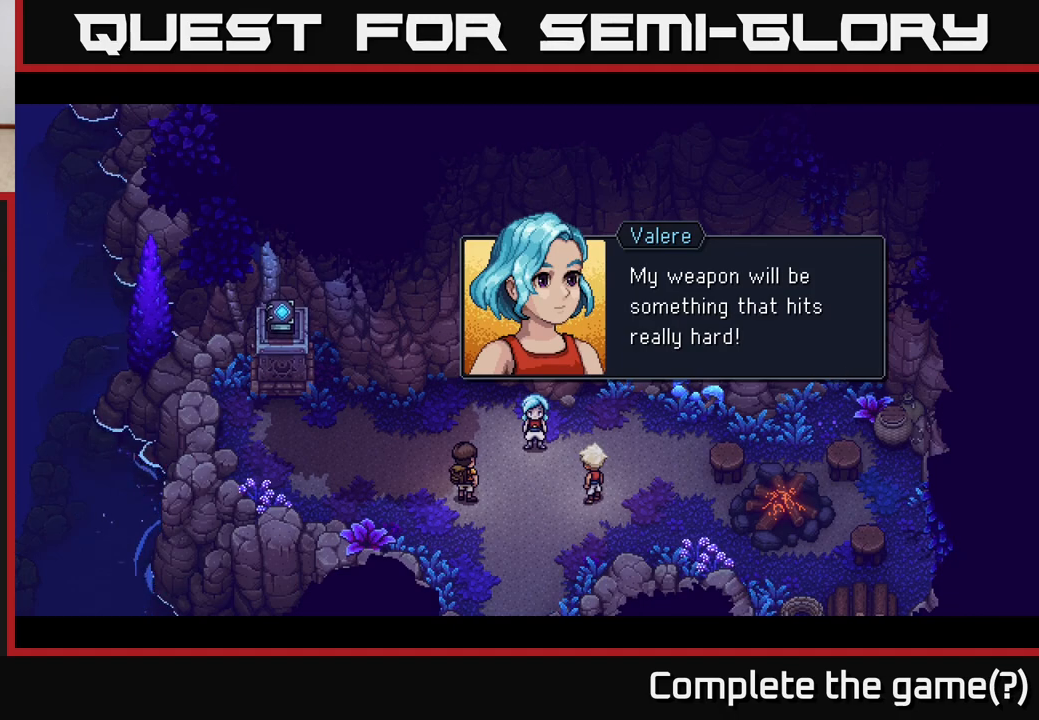
Gameplay with a controller (Xbox layout); each line is a JSON object with the inputs held at the frame after it. "events" lists button and stick changes between this image and that frame as [ms after this image, input, new state], when the widget could be followed in between.
{"buttons": ["A"], "left_stick": "center", "right_stick": "center", "events": [[400, "A", "down"]]}
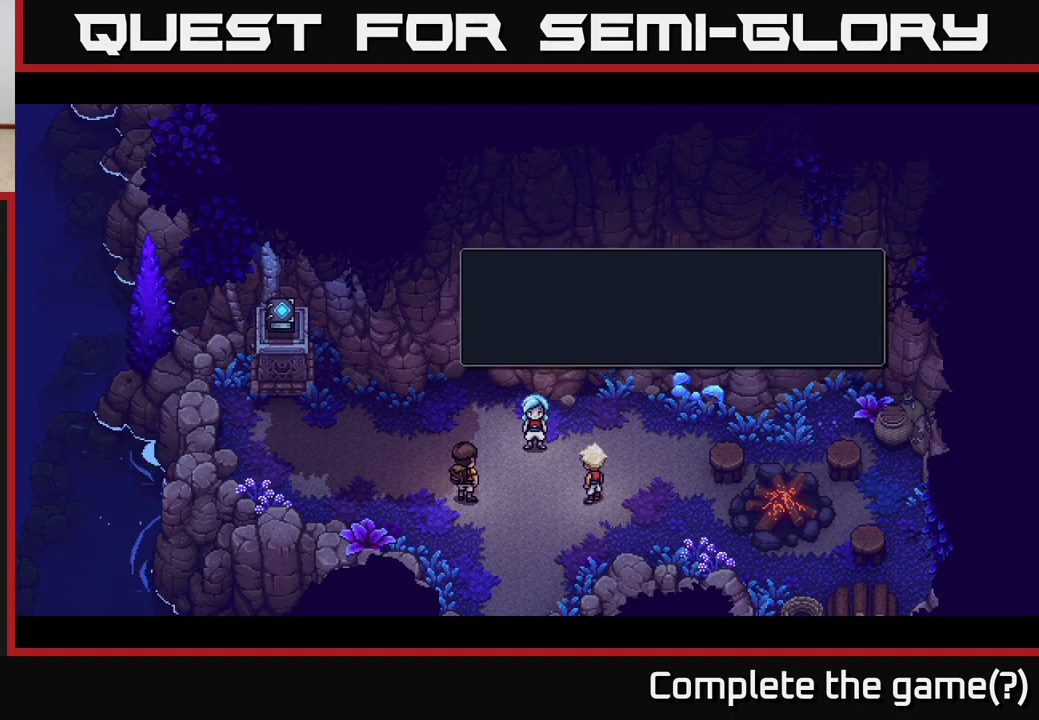
{"buttons": [], "left_stick": "center", "right_stick": "center", "events": [[83, "A", "up"]]}
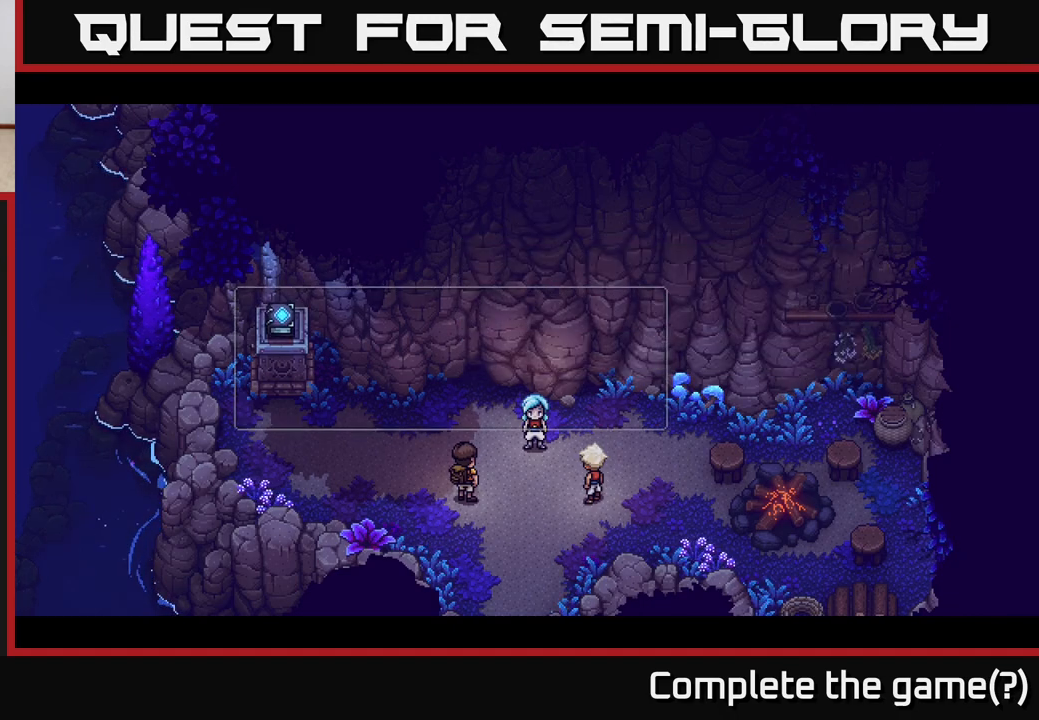
{"buttons": [], "left_stick": "center", "right_stick": "center", "events": []}
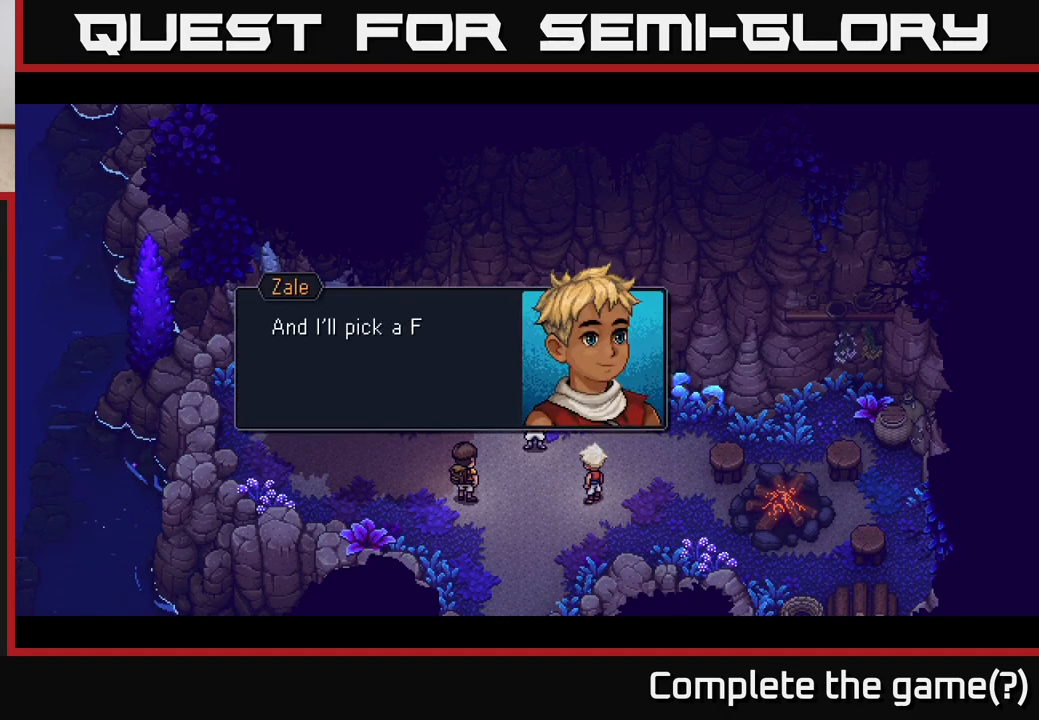
{"buttons": [], "left_stick": "center", "right_stick": "center", "events": []}
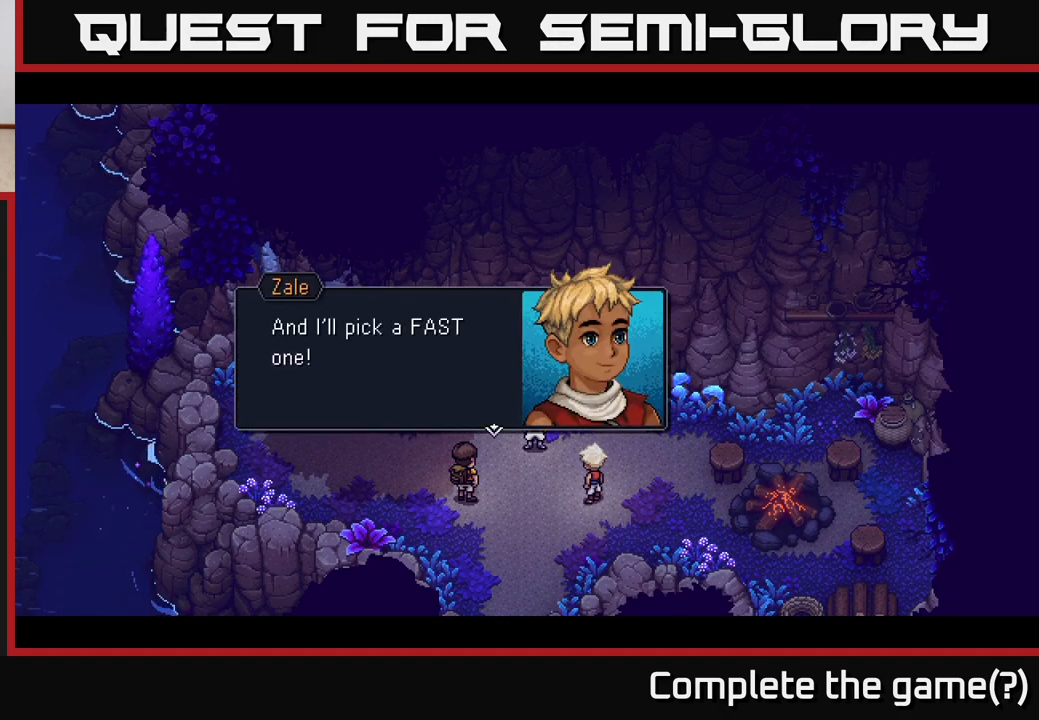
{"buttons": [], "left_stick": "center", "right_stick": "center", "events": []}
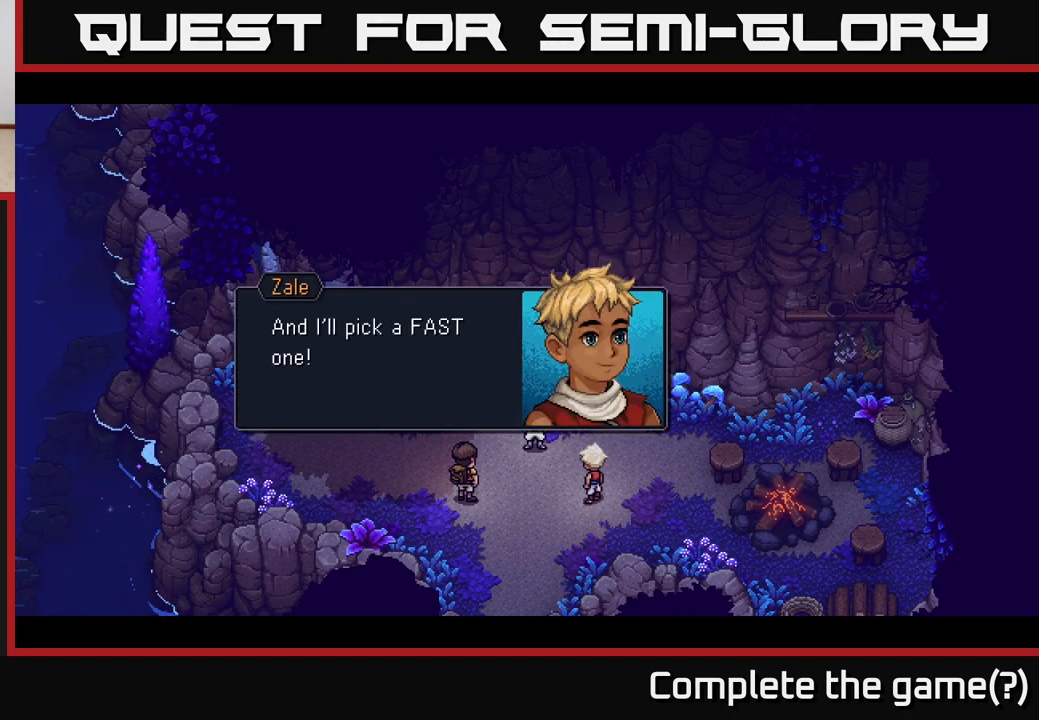
{"buttons": [], "left_stick": "center", "right_stick": "center", "events": [[267, "A", "down"], [450, "A", "up"]]}
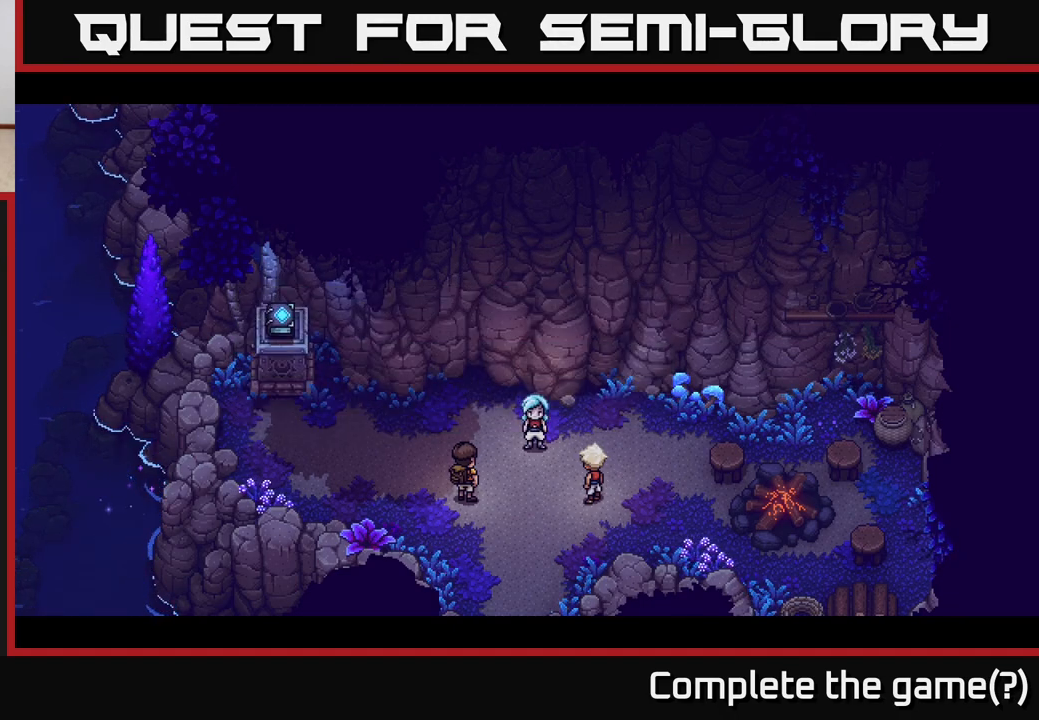
{"buttons": [], "left_stick": "center", "right_stick": "center", "events": []}
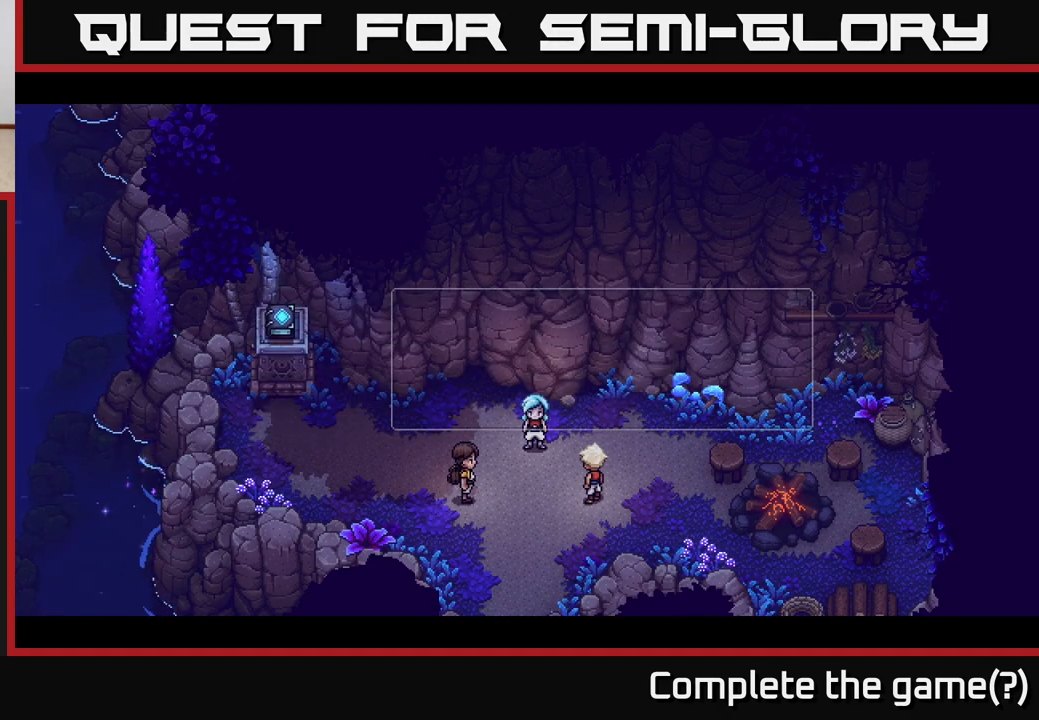
{"buttons": [], "left_stick": "center", "right_stick": "center", "events": []}
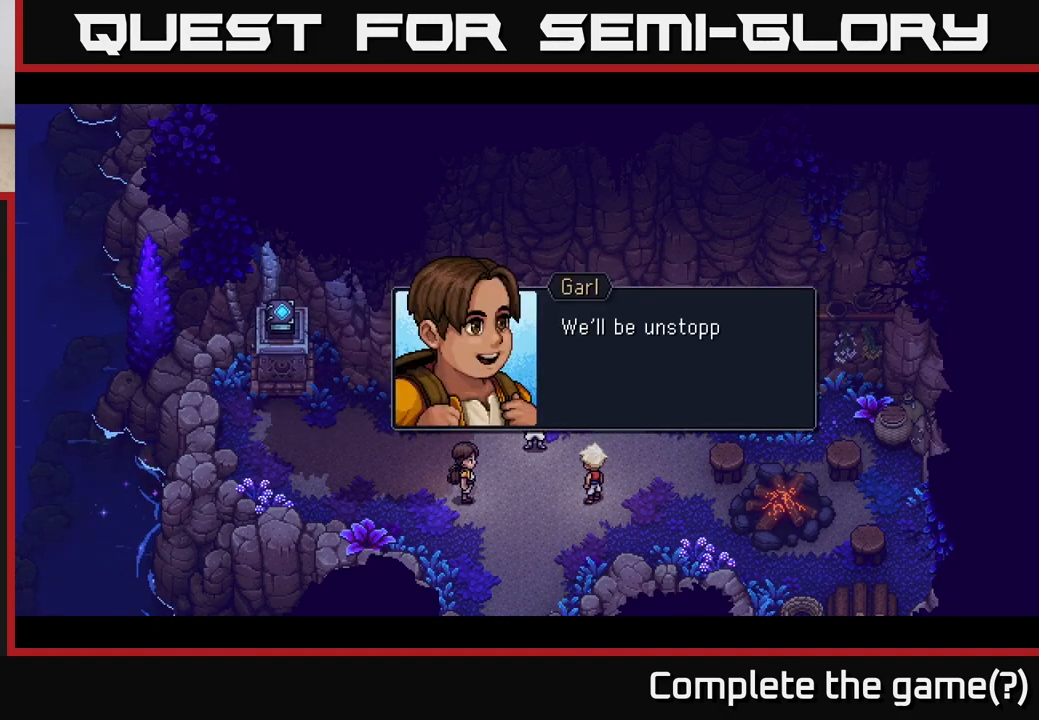
{"buttons": [], "left_stick": "center", "right_stick": "center", "events": []}
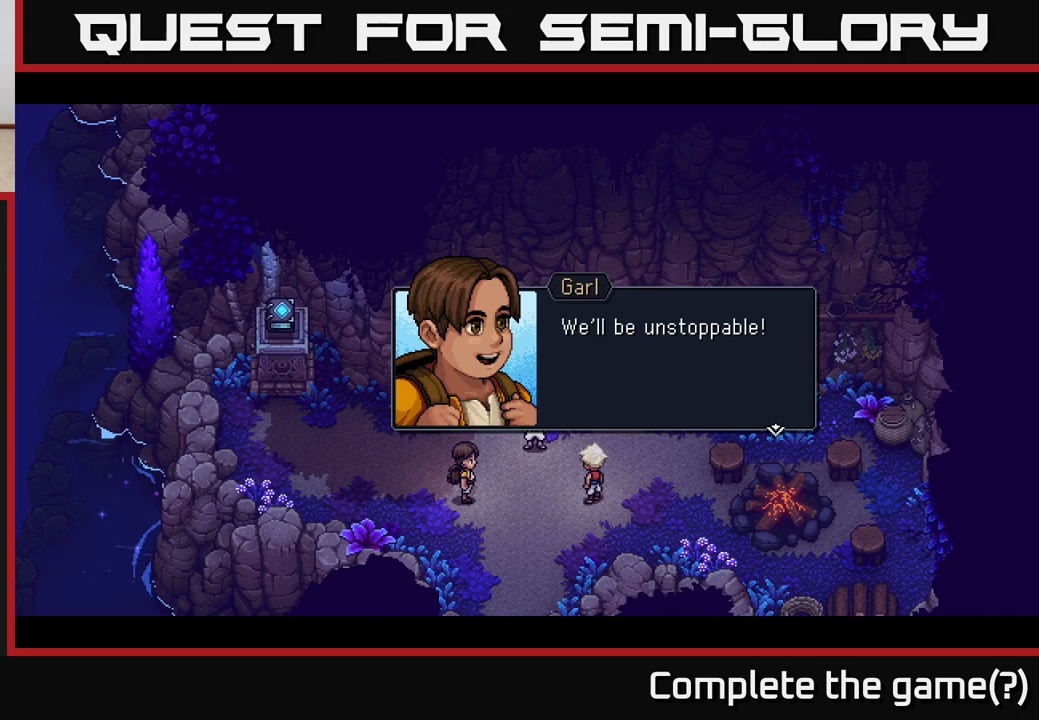
{"buttons": [], "left_stick": "center", "right_stick": "center", "events": []}
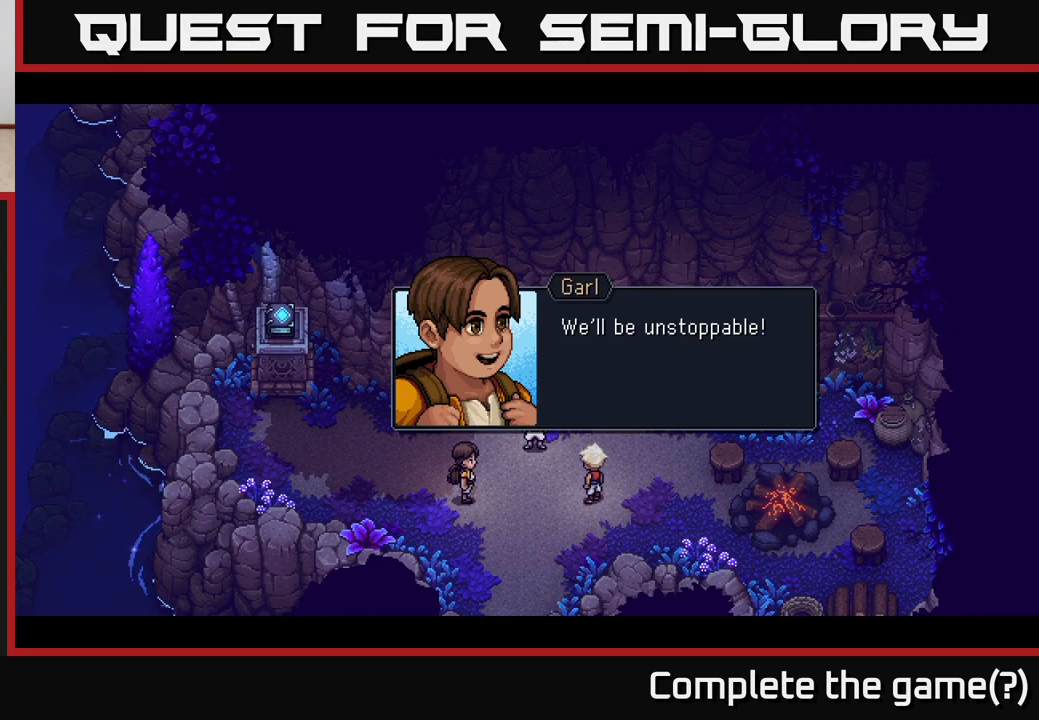
{"buttons": [], "left_stick": "center", "right_stick": "center", "events": []}
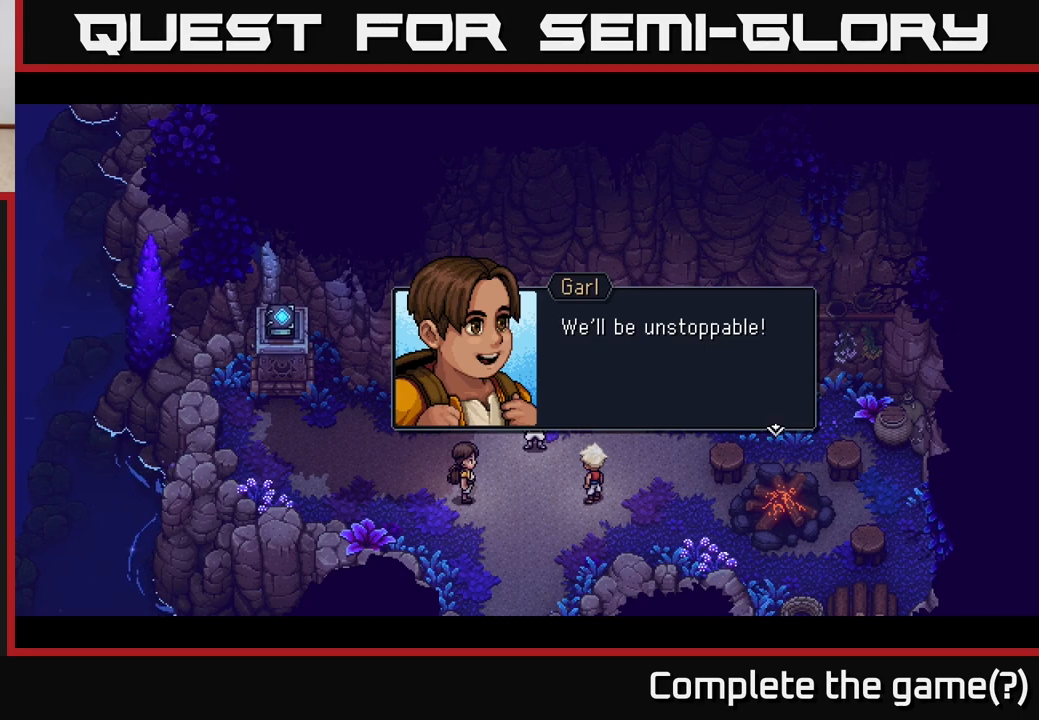
{"buttons": [], "left_stick": "center", "right_stick": "center", "events": []}
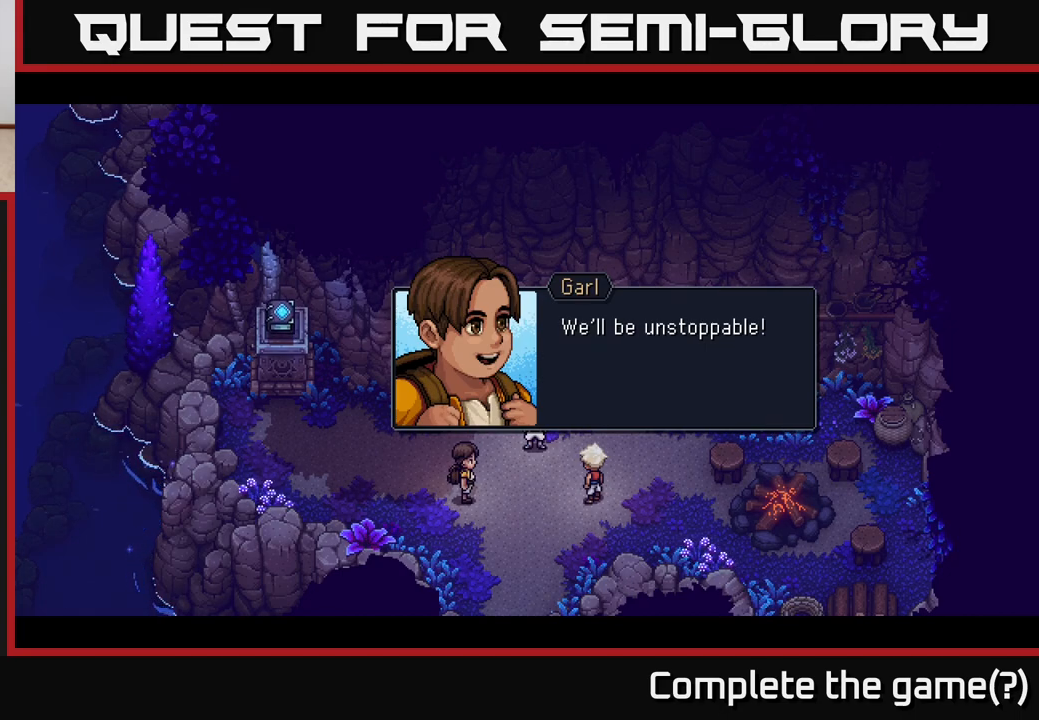
{"buttons": [], "left_stick": "center", "right_stick": "center", "events": [[17, "A", "down"], [200, "A", "up"]]}